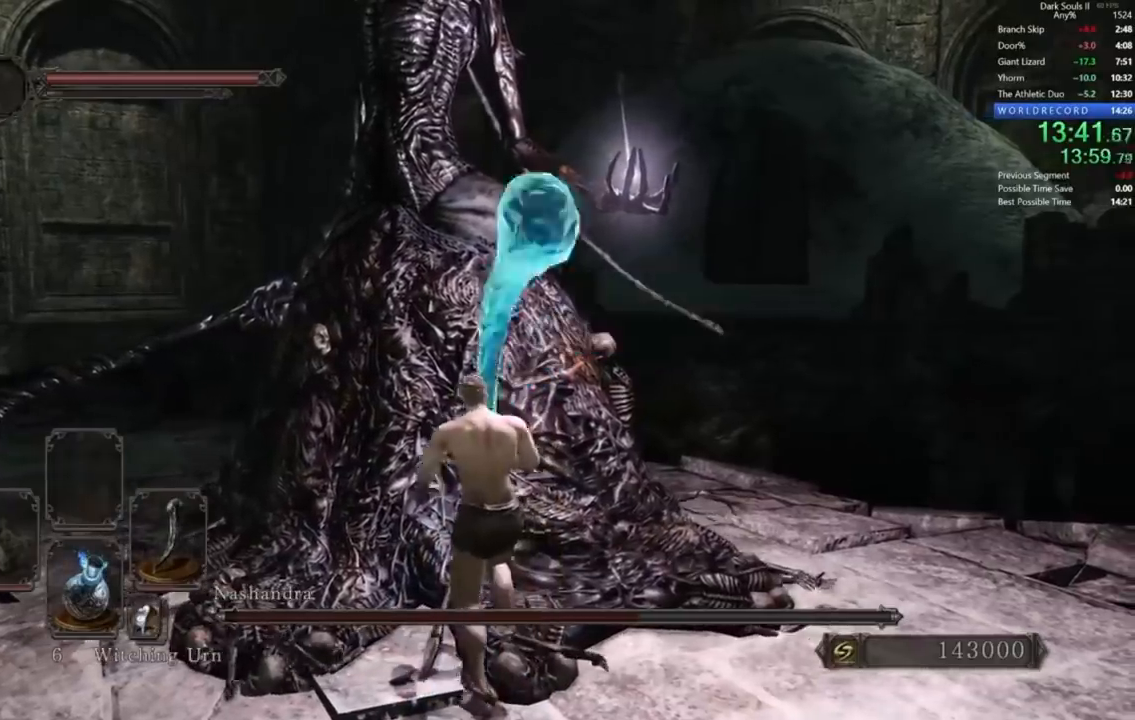
Gameplay with a controller (Xbox layout); each line is a JSON object with the inputs held at the frame after it. "events" lists button and stick changes between this image and that frame as [ms after this image, input, new state], when the widget could be followed in between.
{"buttons": [], "left_stick": "left", "right_stick": "center", "events": [[67, "X", "down"], [133, "X", "up"]]}
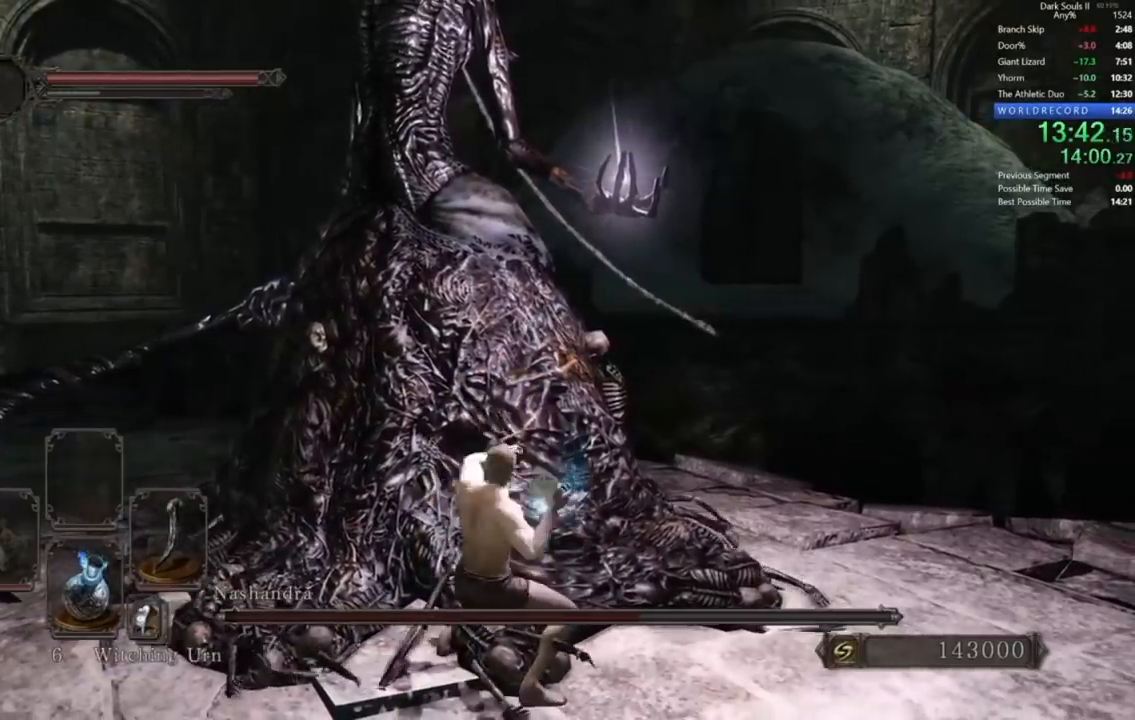
{"buttons": [], "left_stick": "left", "right_stick": "center", "events": []}
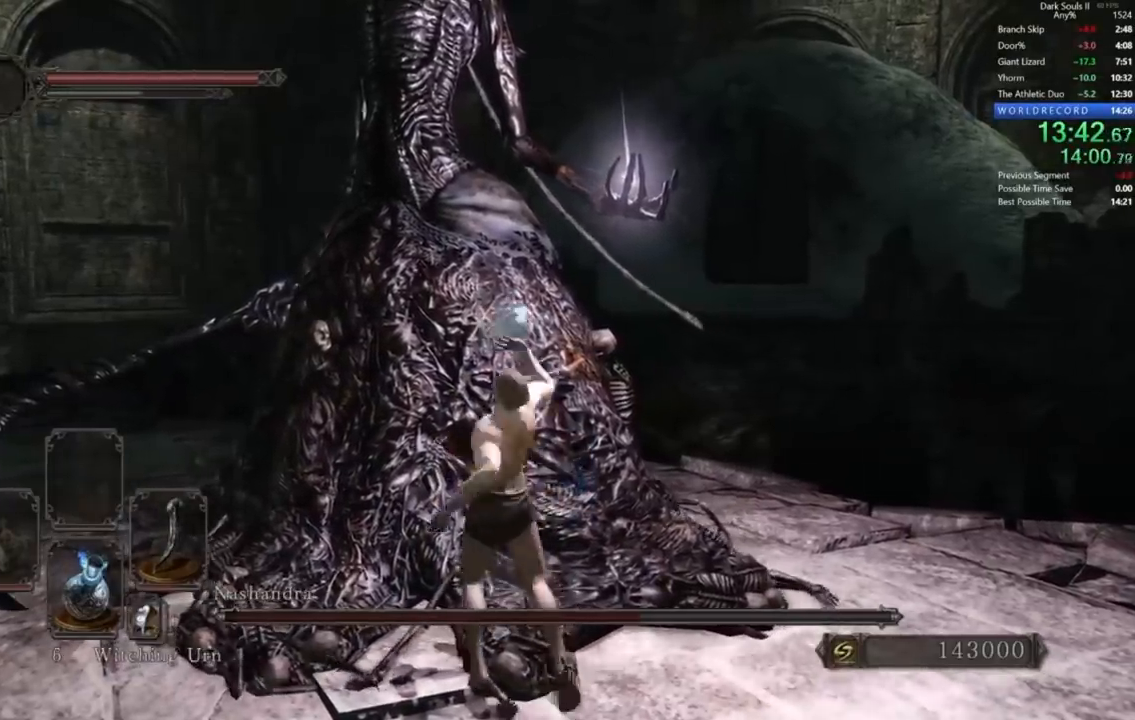
{"buttons": [], "left_stick": "left", "right_stick": "center", "events": [[233, "R2", "down"], [333, "R2", "up"], [400, "R2", "down"], [500, "R2", "up"]]}
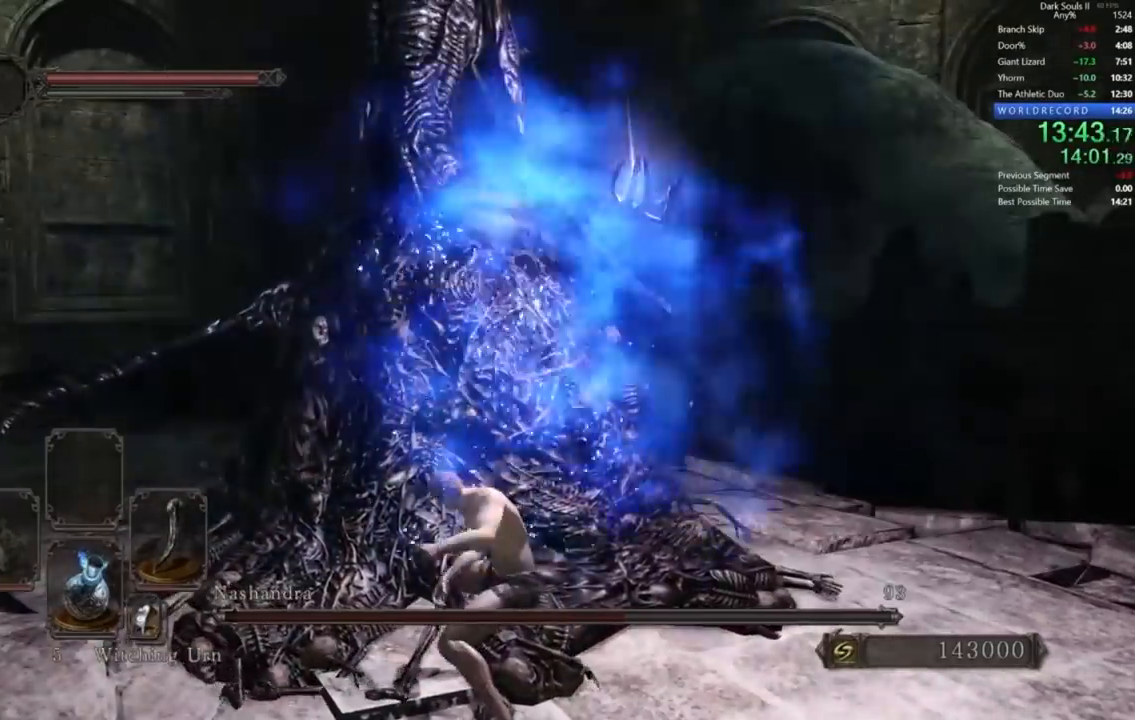
{"buttons": [], "left_stick": "left", "right_stick": "center", "events": [[33, "R2", "down"], [167, "R2", "up"], [200, "R2", "down"], [300, "R2", "up"], [367, "R2", "down"], [467, "R2", "up"]]}
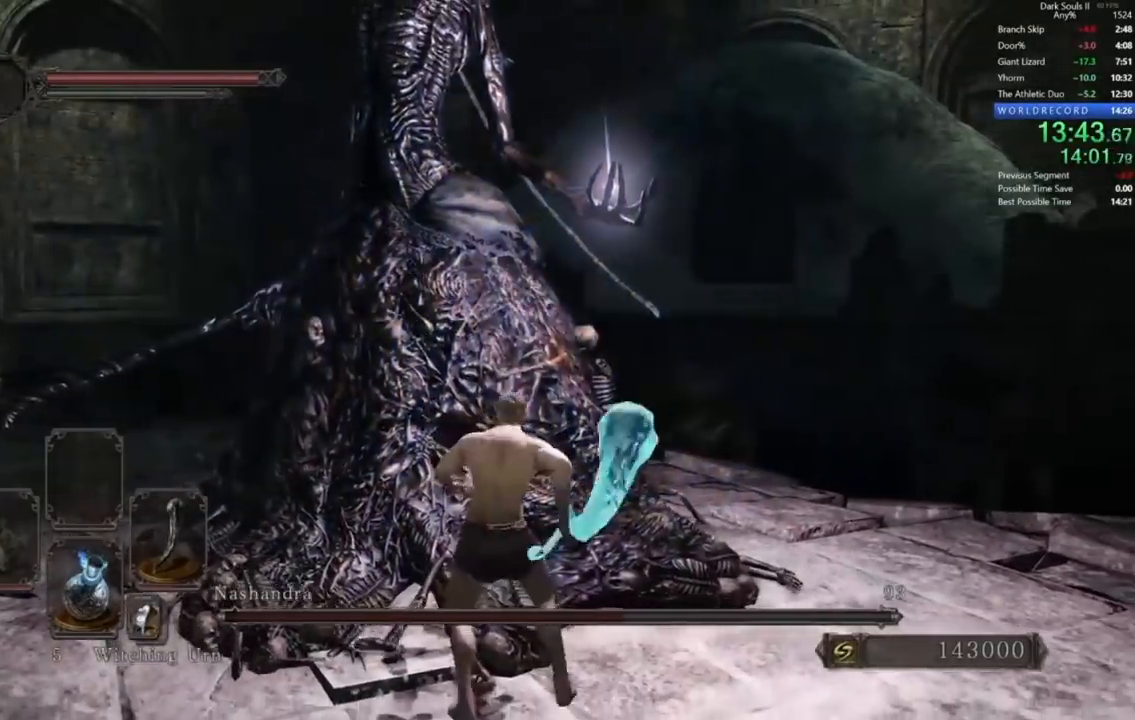
{"buttons": [], "left_stick": "left", "right_stick": "center", "events": [[67, "R2", "down"], [133, "R2", "up"], [233, "R2", "down"], [300, "R2", "up"], [400, "R2", "down"], [500, "R2", "up"]]}
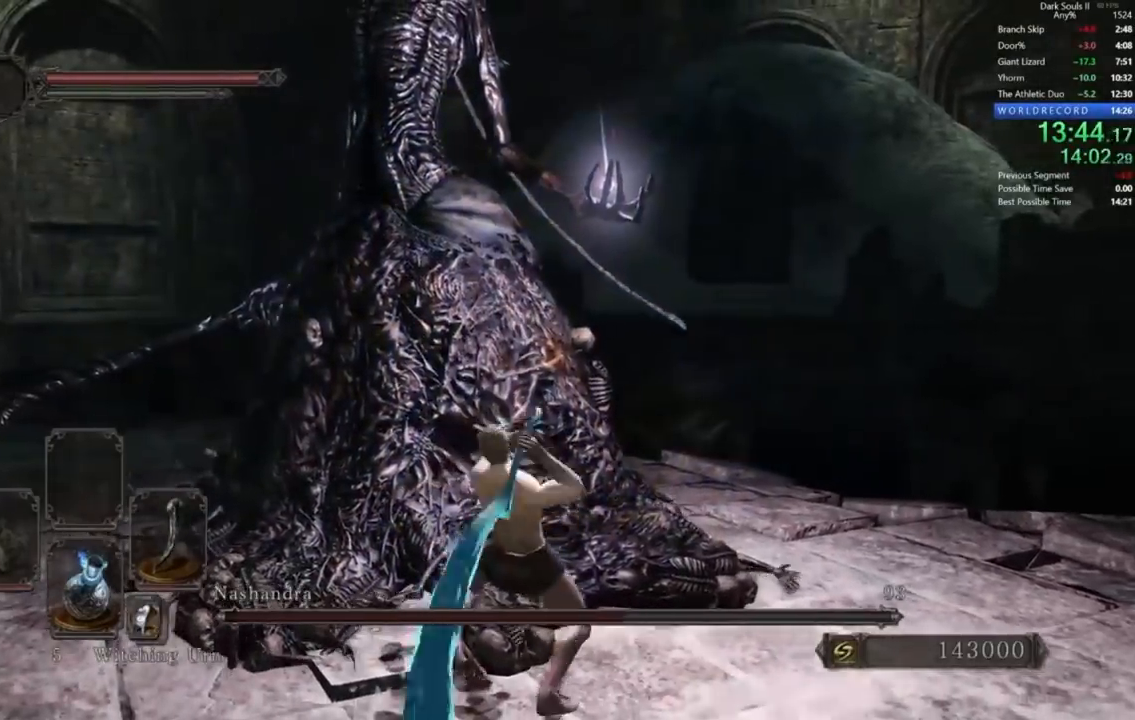
{"buttons": [], "left_stick": "left", "right_stick": "center", "events": [[67, "R2", "down"], [167, "R2", "up"], [233, "R2", "down"], [333, "R2", "up"], [400, "R2", "down"], [500, "R2", "up"]]}
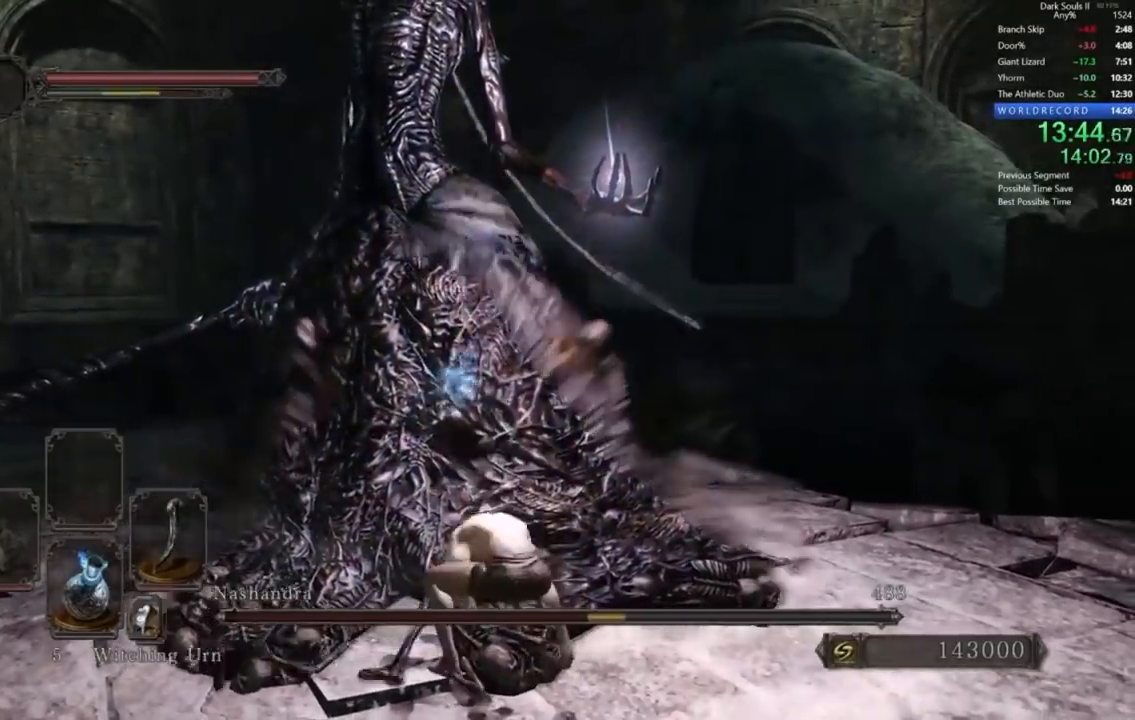
{"buttons": ["R2"], "left_stick": "left", "right_stick": "center", "events": [[67, "R2", "down"], [167, "R2", "up"], [267, "R2", "down"], [367, "R2", "up"], [400, "R2", "down"]]}
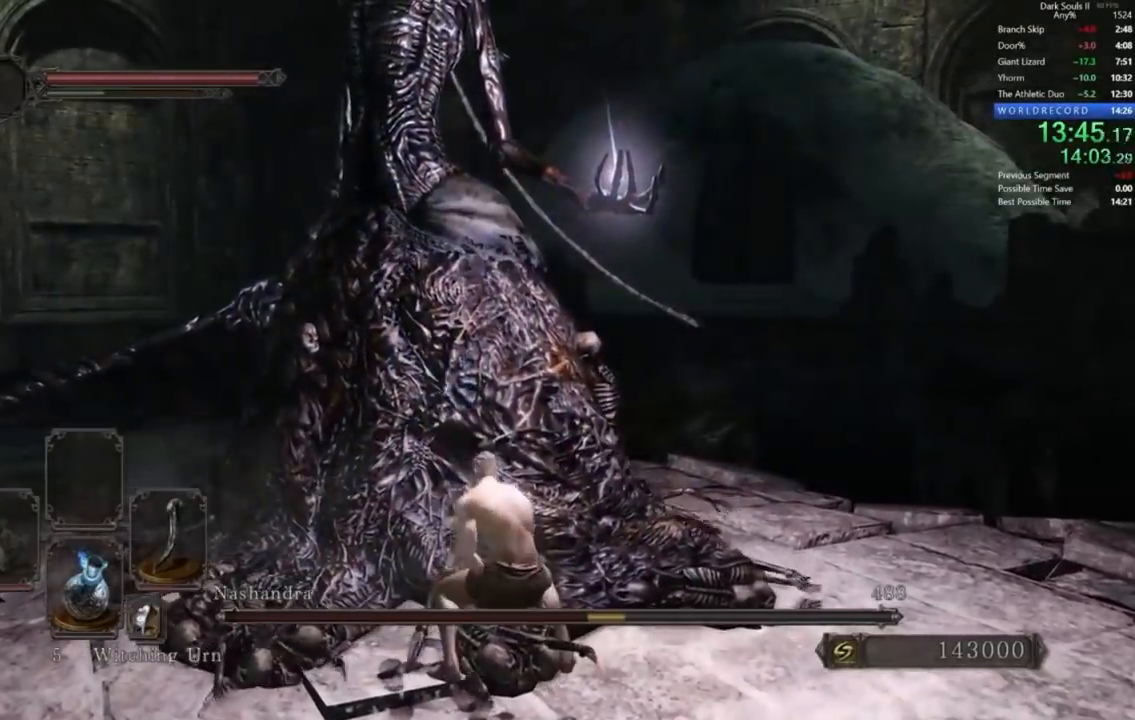
{"buttons": ["R2"], "left_stick": "left", "right_stick": "center", "events": [[33, "R2", "up"], [100, "R2", "down"], [167, "R2", "up"], [267, "R2", "down"], [333, "R2", "up"], [433, "R2", "down"]]}
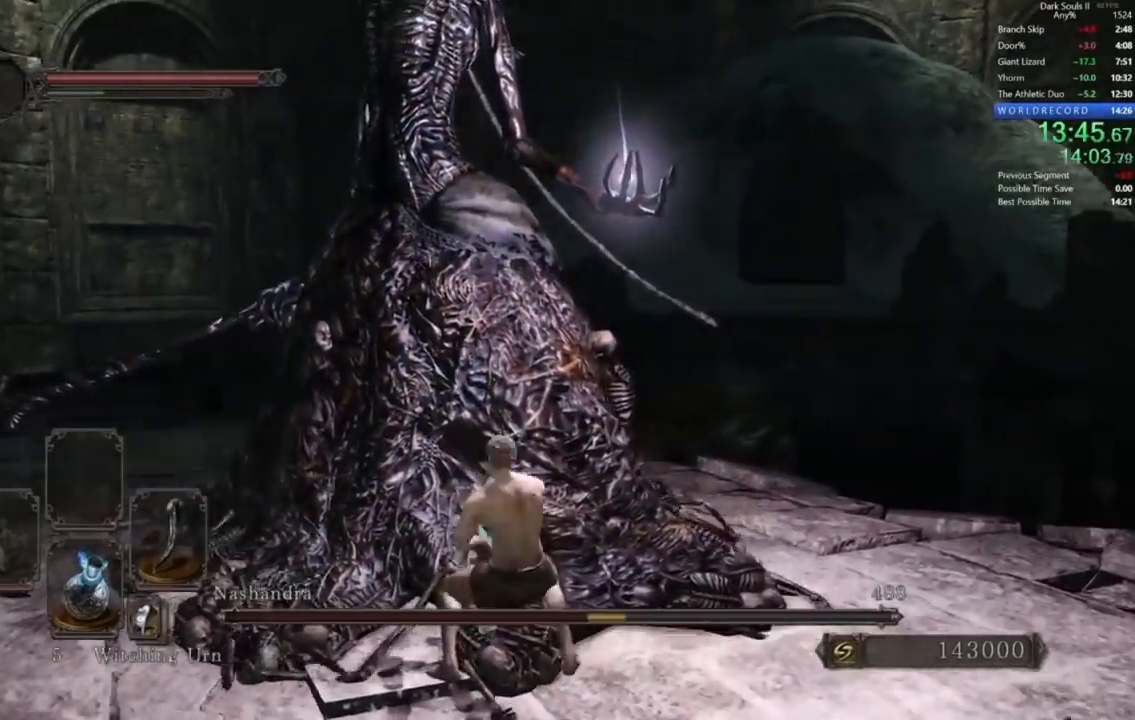
{"buttons": [], "left_stick": "left", "right_stick": "center", "events": [[33, "R2", "up"], [67, "R2", "down"], [167, "R2", "up"]]}
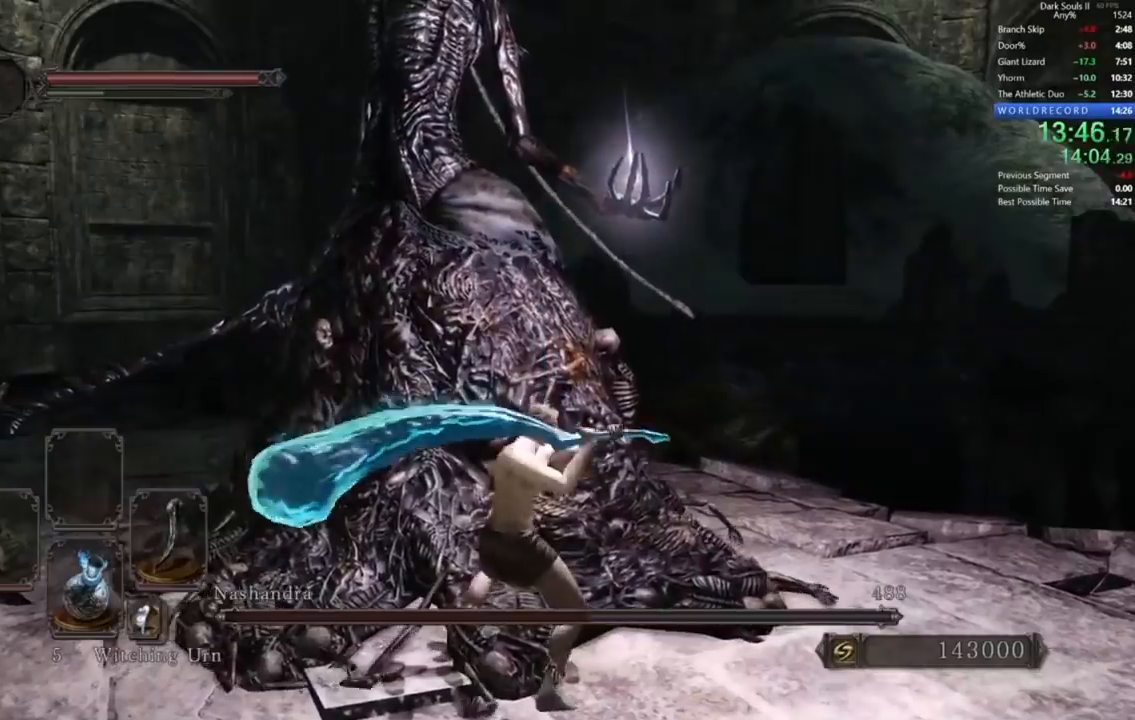
{"buttons": ["X"], "left_stick": "up-left", "right_stick": "center", "events": [[233, "right_stick", "up-right"], [300, "X", "down"], [300, "right_stick", "center"], [400, "X", "up"], [400, "left_stick", "up-left"], [500, "X", "down"]]}
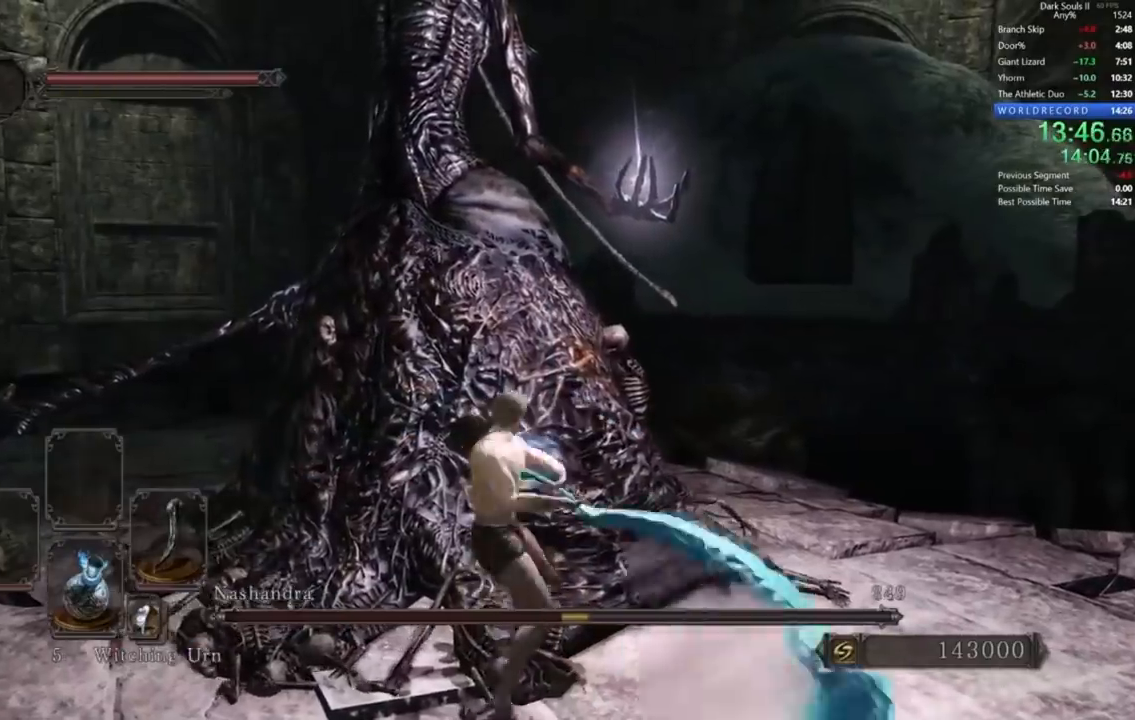
{"buttons": ["X"], "left_stick": "up-left", "right_stick": "center", "events": [[67, "X", "up"], [167, "X", "down"], [233, "X", "up"], [300, "X", "down"], [400, "X", "up"], [467, "X", "down"]]}
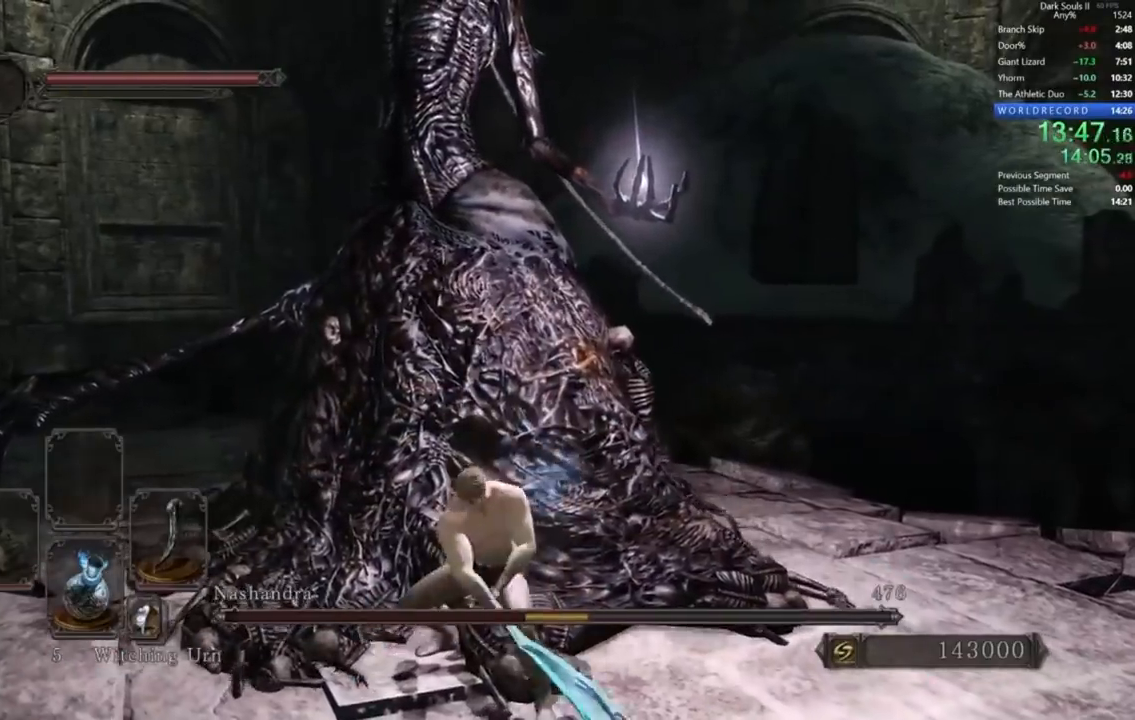
{"buttons": ["X"], "left_stick": "up-left", "right_stick": "center", "events": [[67, "X", "up"], [133, "X", "down"], [233, "X", "up"], [300, "X", "down"], [367, "X", "up"], [467, "X", "down"]]}
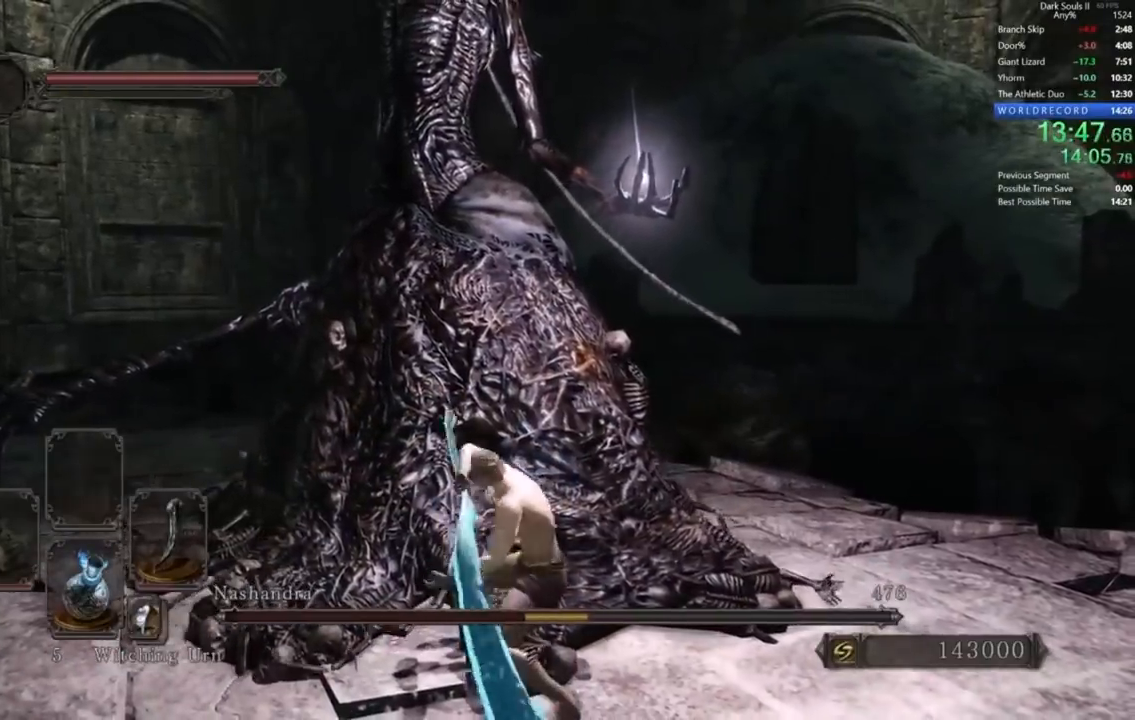
{"buttons": [], "left_stick": "up-left", "right_stick": "center", "events": [[33, "X", "up"], [100, "X", "down"], [167, "X", "up"], [267, "X", "down"], [333, "X", "up"], [400, "X", "down"], [467, "X", "up"]]}
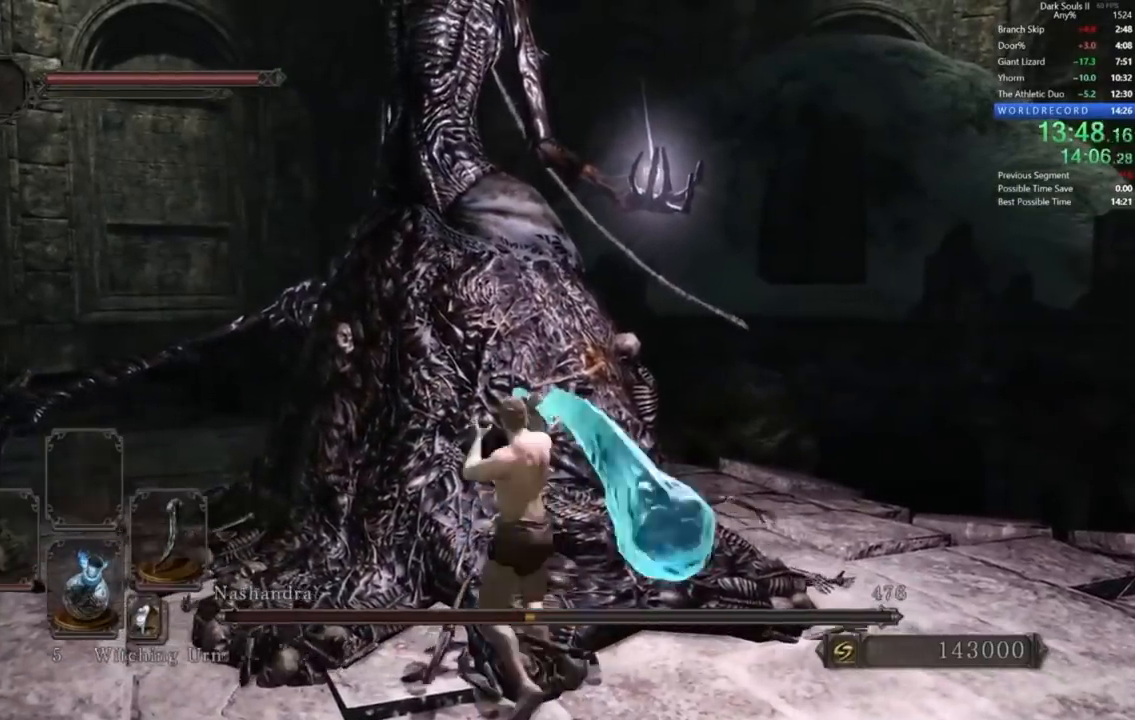
{"buttons": ["X"], "left_stick": "up-left", "right_stick": "center", "events": [[67, "X", "down"], [133, "X", "up"], [200, "X", "down"], [267, "X", "up"], [367, "X", "down"], [400, "X", "up"], [500, "X", "down"]]}
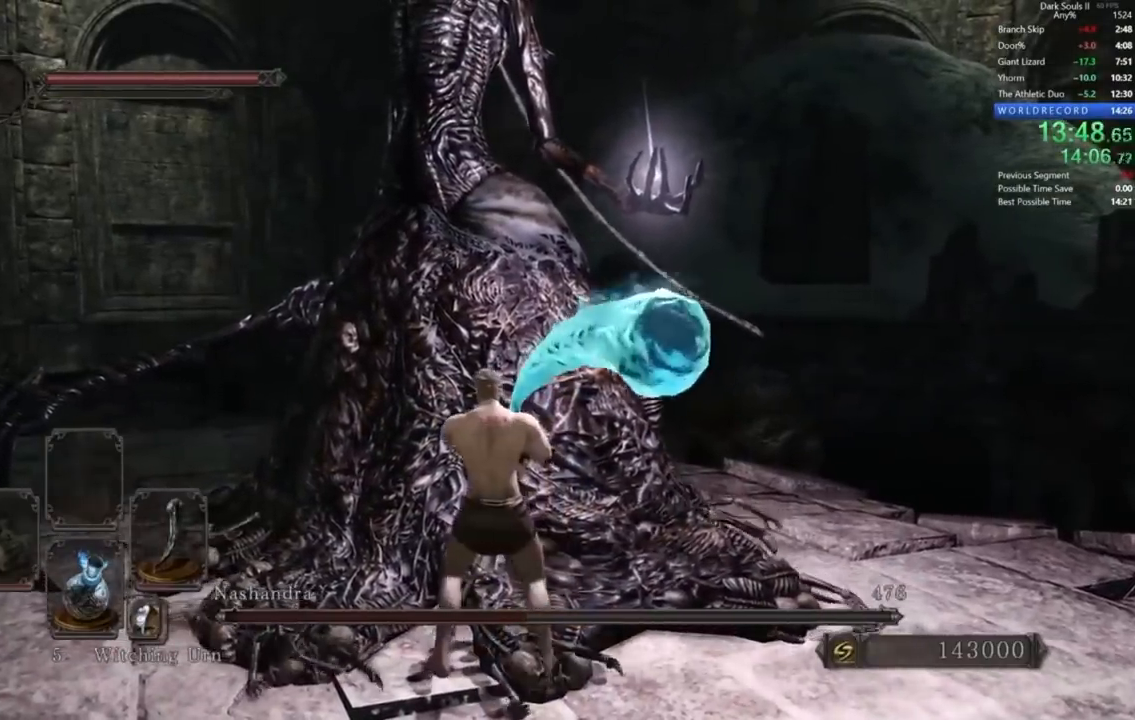
{"buttons": [], "left_stick": "up-left", "right_stick": "center", "events": [[67, "X", "up"], [133, "X", "down"], [233, "X", "up"], [300, "X", "down"], [333, "X", "up"]]}
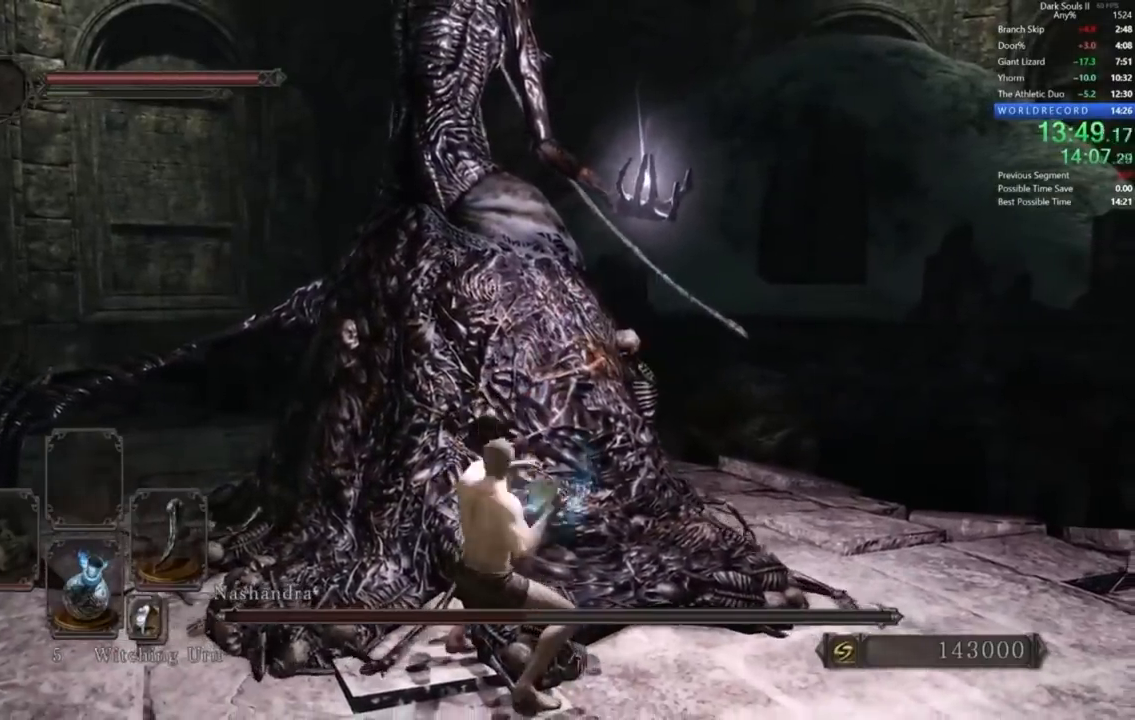
{"buttons": [], "left_stick": "up-left", "right_stick": "center", "events": []}
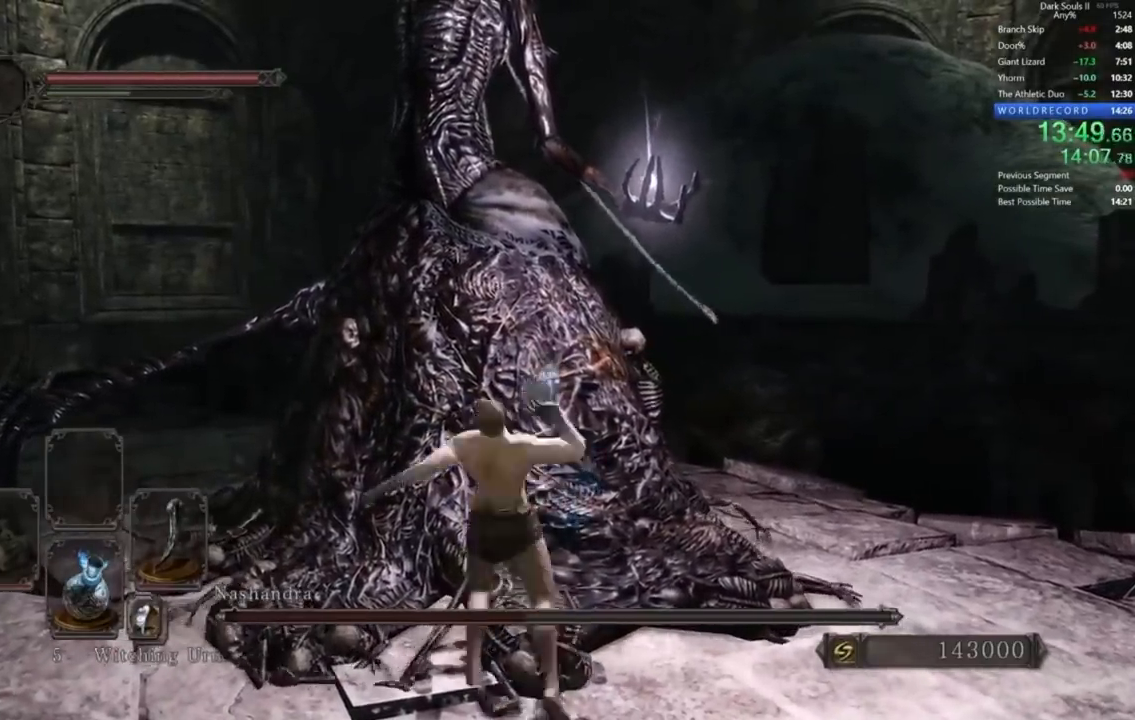
{"buttons": ["R2"], "left_stick": "left", "right_stick": "center", "events": [[267, "R2", "down"], [267, "left_stick", "left"], [367, "R2", "up"], [467, "R2", "down"]]}
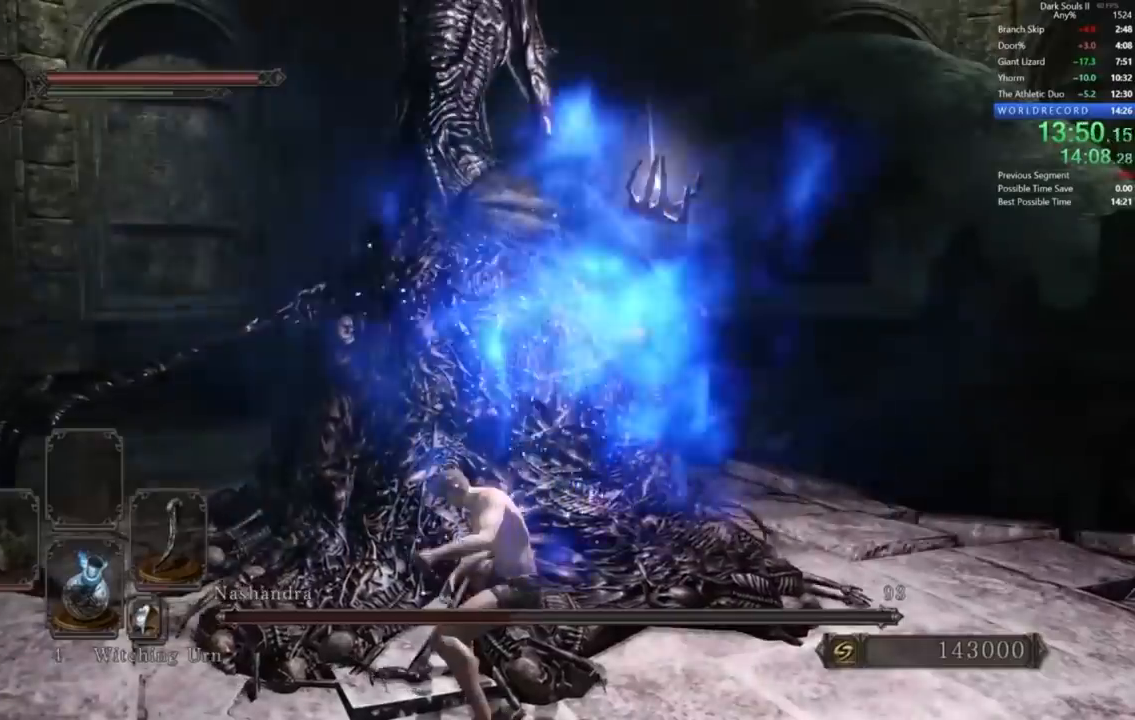
{"buttons": ["R2"], "left_stick": "left", "right_stick": "center", "events": [[67, "R2", "up"], [100, "R2", "down"], [233, "R2", "up"], [267, "R2", "down"], [400, "R2", "up"], [467, "R2", "down"]]}
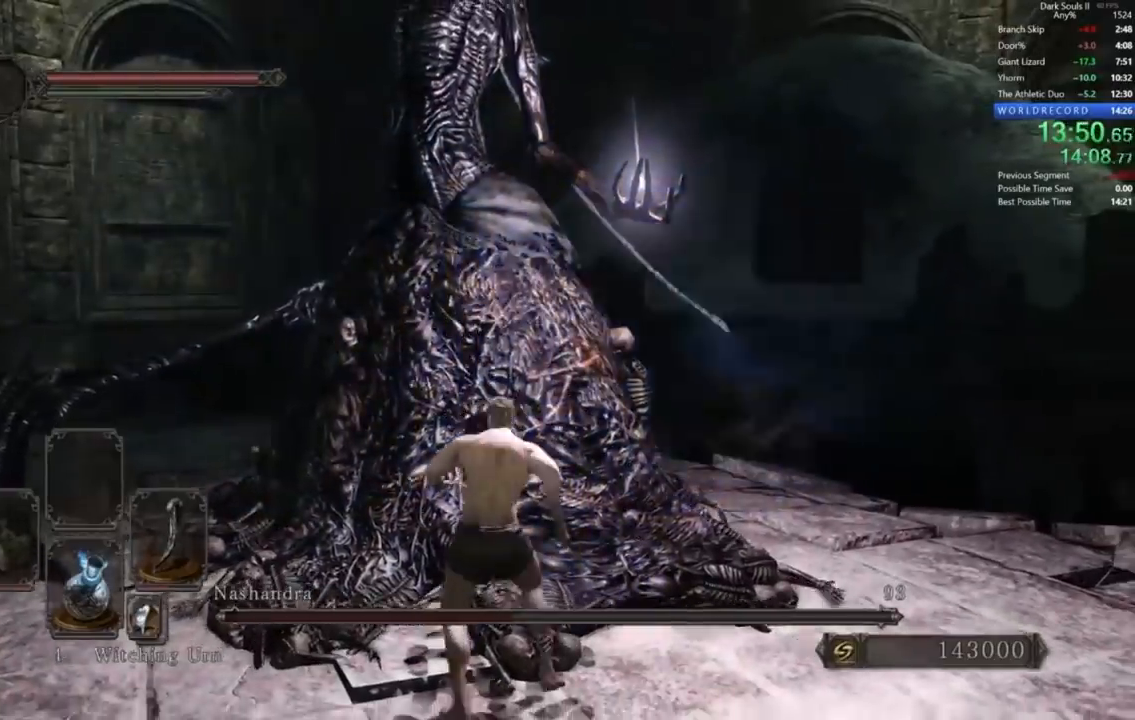
{"buttons": ["R2"], "left_stick": "left", "right_stick": "center", "events": [[67, "R2", "up"], [133, "R2", "down"], [233, "R2", "up"], [300, "R2", "down"], [400, "R2", "up"], [467, "R2", "down"]]}
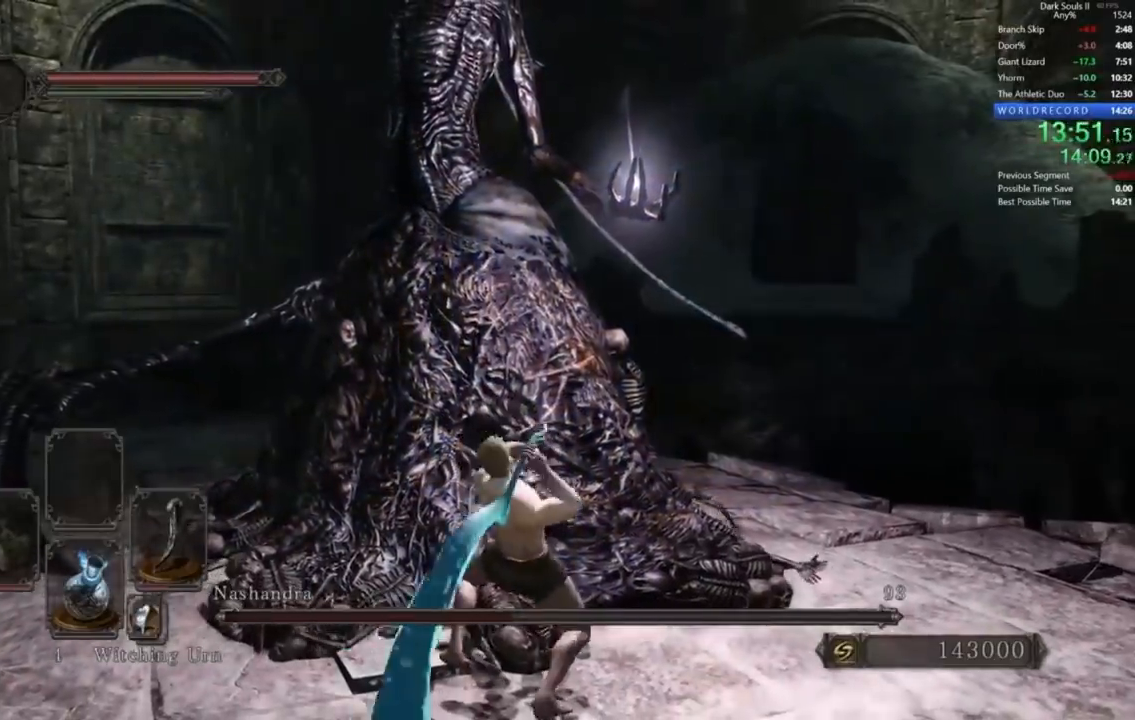
{"buttons": ["R2"], "left_stick": "up-left", "right_stick": "center", "events": [[67, "R2", "up"], [167, "R2", "down"], [267, "R2", "up"], [333, "R2", "down"], [400, "left_stick", "up-left"], [433, "R2", "up"], [500, "R2", "down"]]}
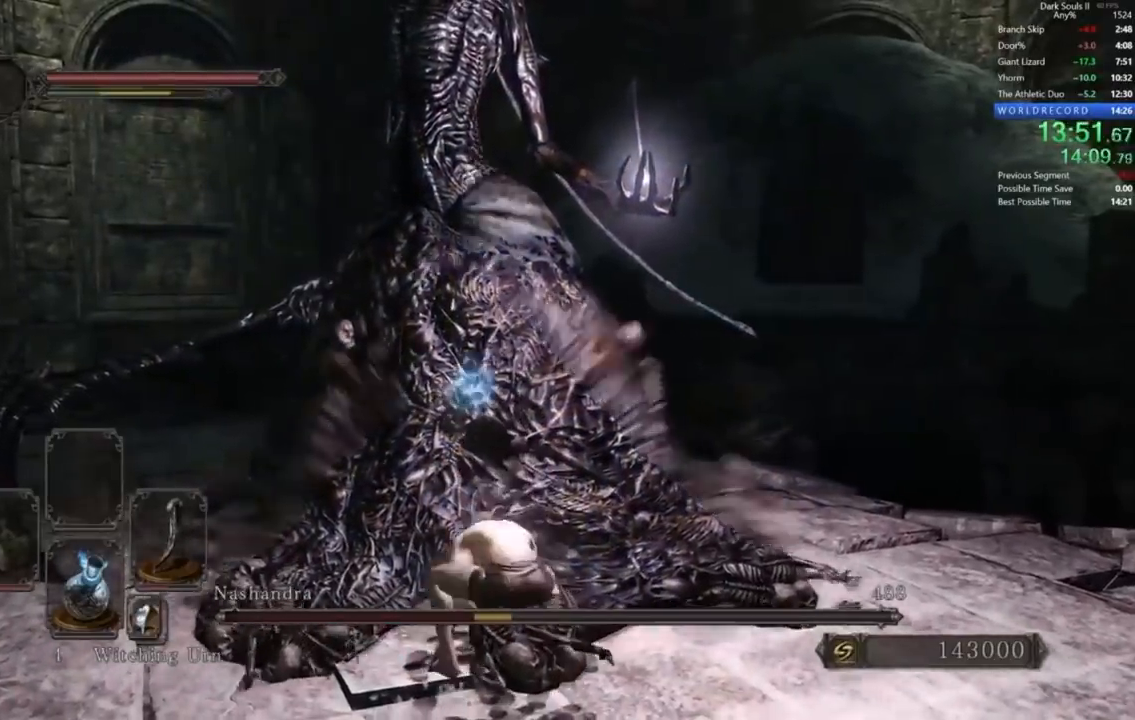
{"buttons": [], "left_stick": "left", "right_stick": "center"}
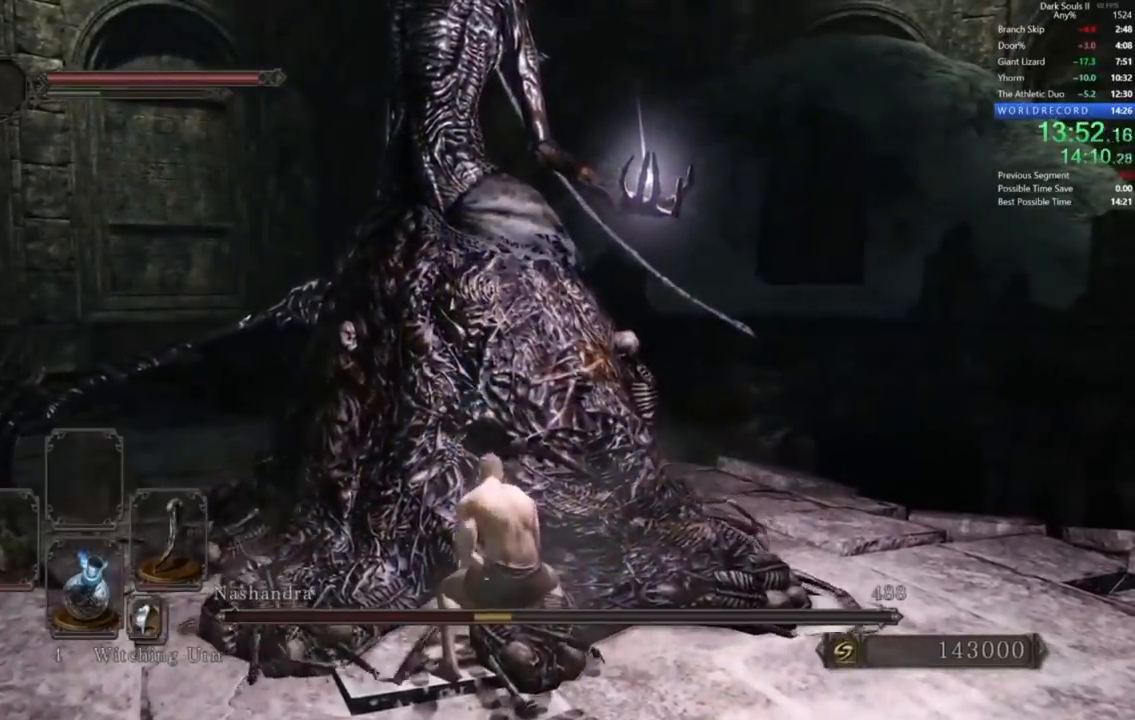
{"buttons": ["R2"], "left_stick": "left", "right_stick": "center", "events": [[33, "R2", "down"], [100, "R2", "up"], [167, "R2", "down"], [267, "R2", "up"], [300, "R2", "down"], [433, "R2", "up"], [500, "R2", "down"]]}
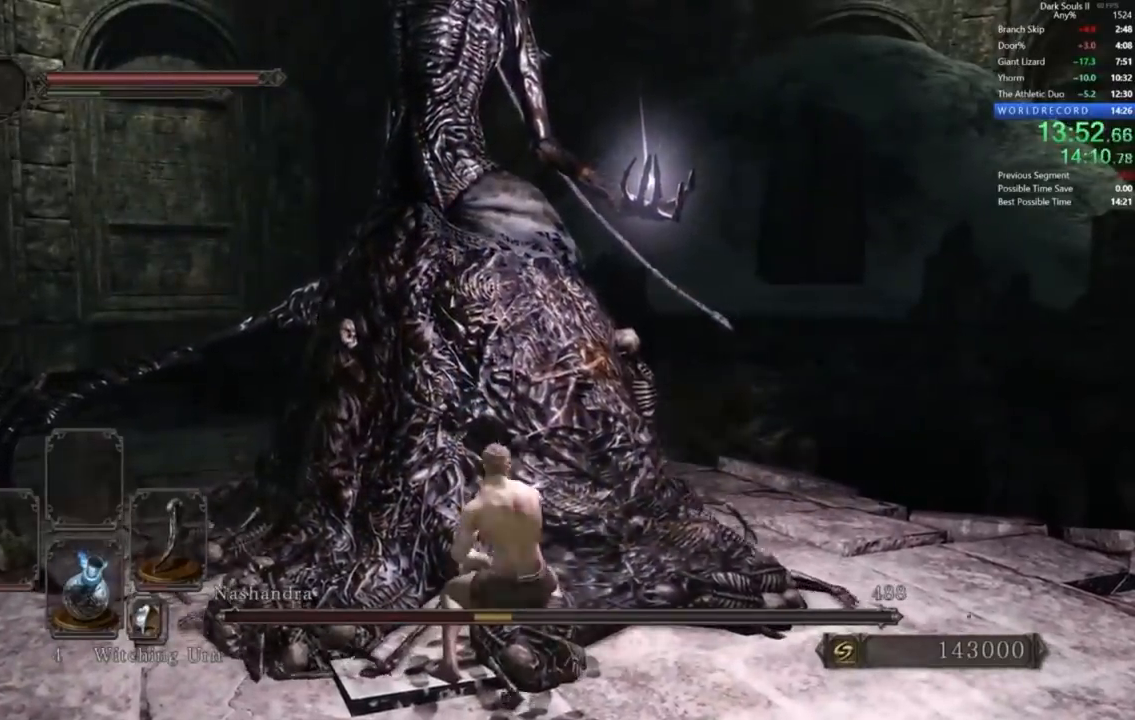
{"buttons": [], "left_stick": "left", "right_stick": "down-left", "events": [[100, "R2", "up"], [167, "R2", "down"], [267, "R2", "up"], [467, "right_stick", "down-left"]]}
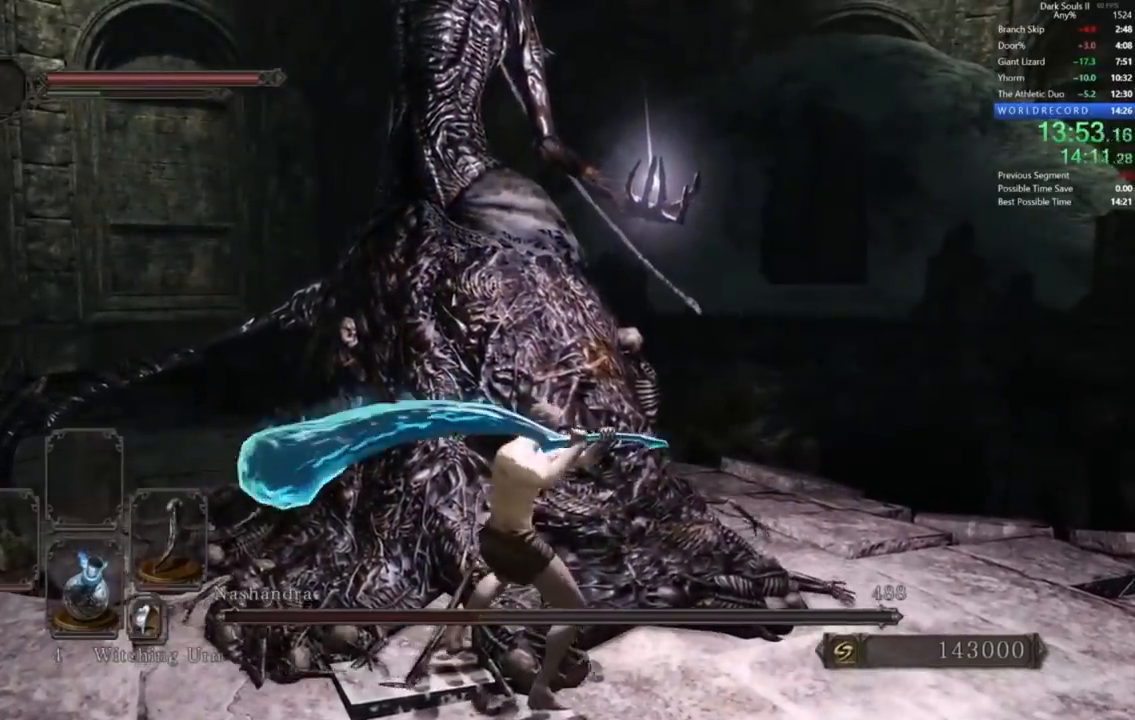
{"buttons": [], "left_stick": "center", "right_stick": "center", "events": [[100, "right_stick", "center"], [500, "left_stick", "center"]]}
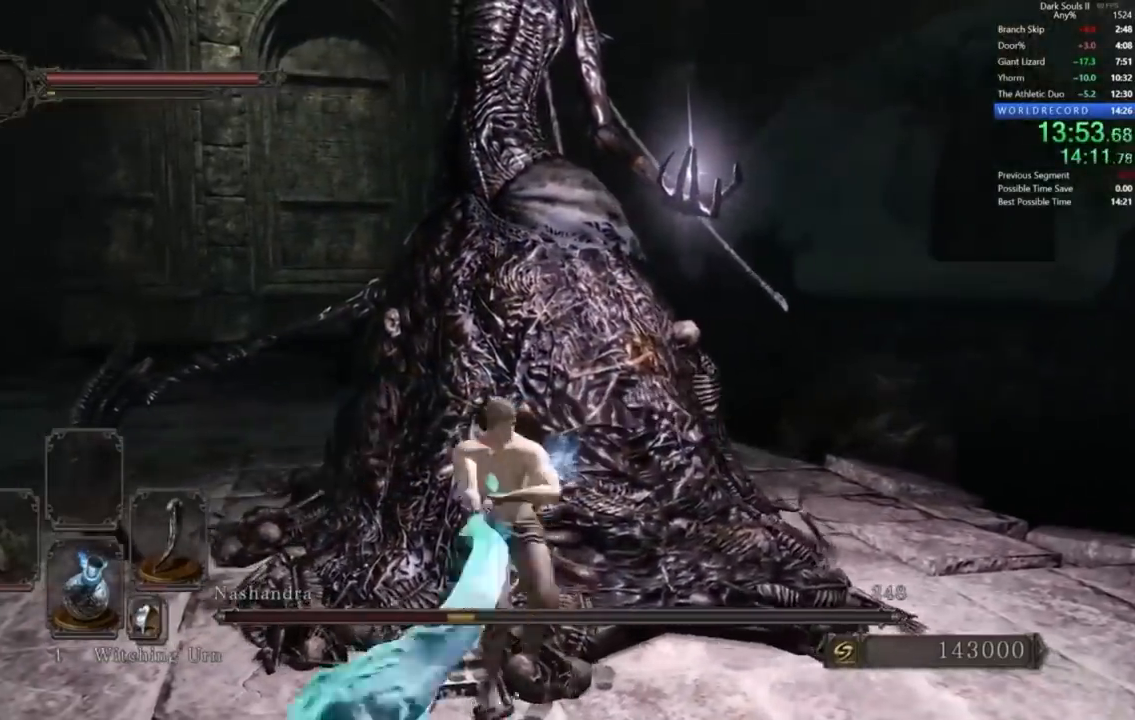
{"buttons": [], "left_stick": "center", "right_stick": "center", "events": [[33, "X", "down"], [133, "X", "up"], [233, "X", "down"], [333, "X", "up"], [400, "X", "down"], [467, "X", "up"]]}
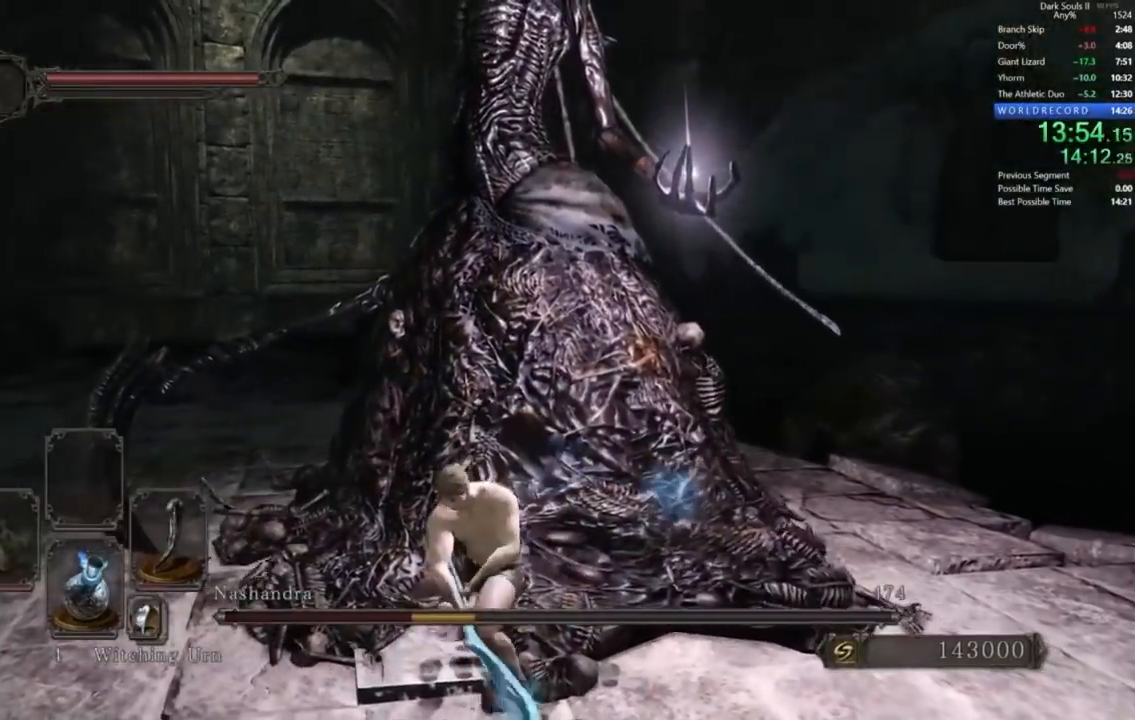
{"buttons": [], "left_stick": "center", "right_stick": "center", "events": [[67, "X", "down"], [133, "X", "up"], [233, "X", "down"], [300, "X", "up"], [367, "X", "down"], [433, "X", "up"]]}
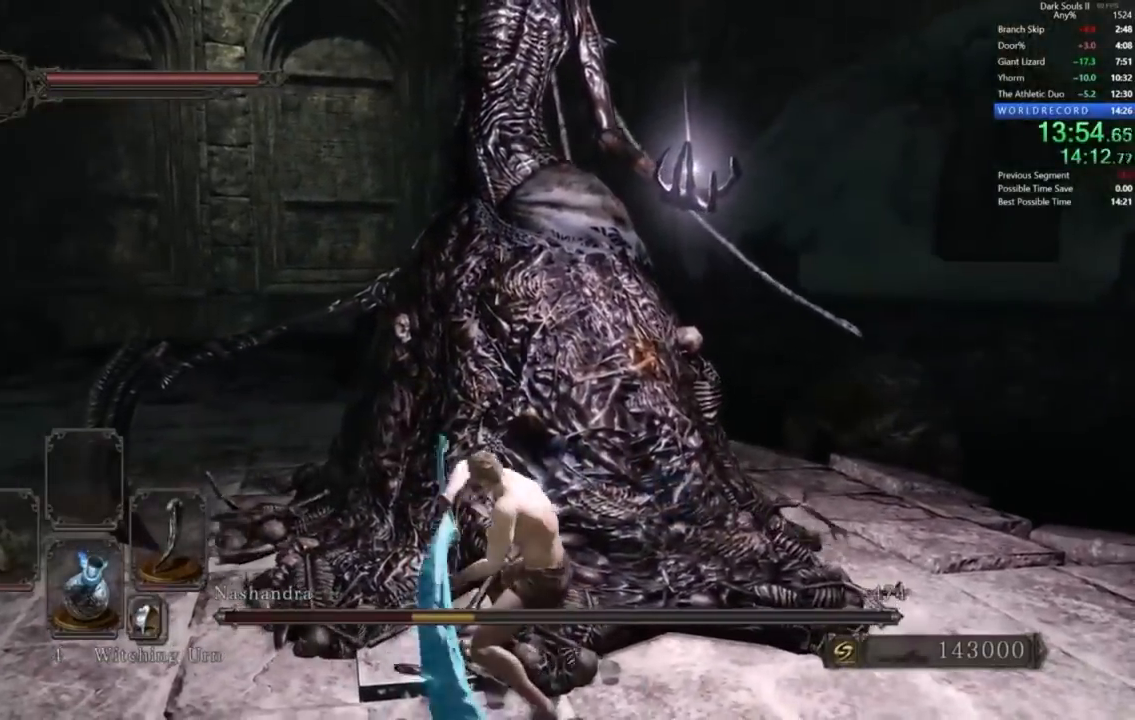
{"buttons": ["X"], "left_stick": "center", "right_stick": "center", "events": [[33, "X", "down"], [100, "X", "up"], [167, "X", "down"], [233, "X", "up"], [333, "X", "down"], [400, "X", "up"], [467, "X", "down"]]}